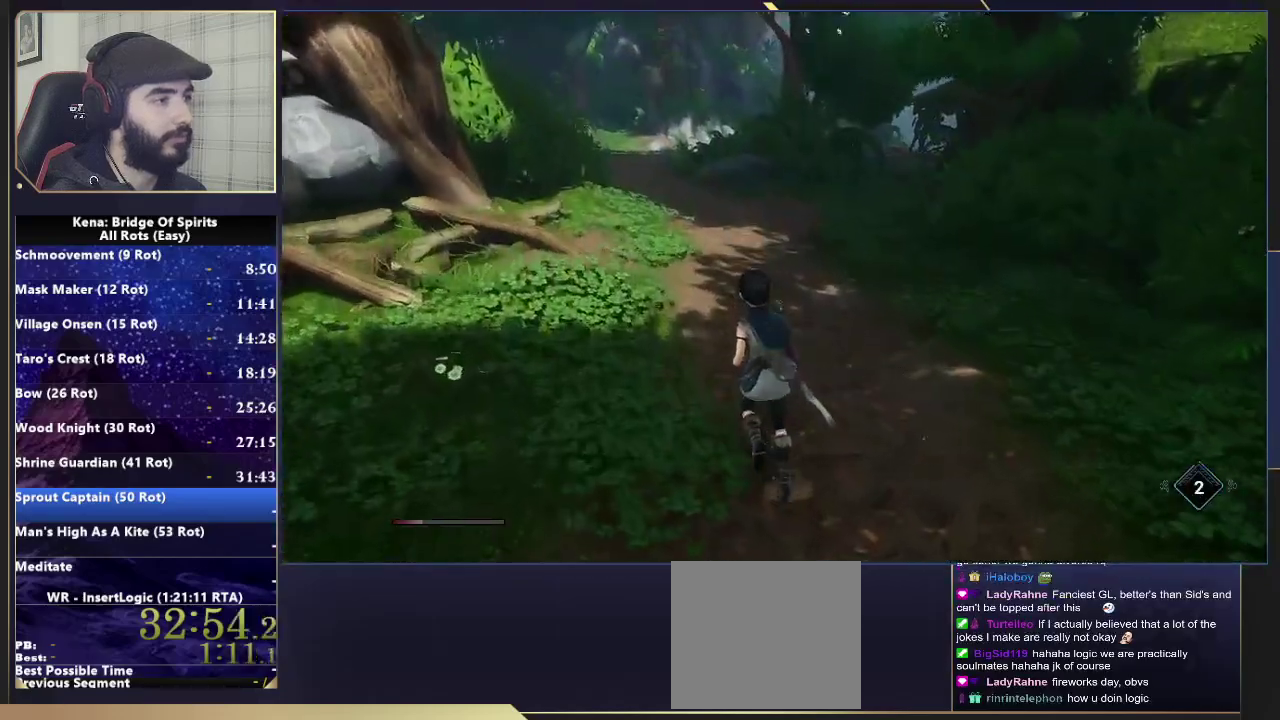
Gameplay with a controller (PlayStation layout); each line is a JSON object with the inputs held at the frame after it. "events" lists button and stick changes between this image and that frame as [ms after this image, input, new state], when the widget could be followed in between.
{"buttons": [], "left_stick": "up-left", "right_stick": "down-right", "events": []}
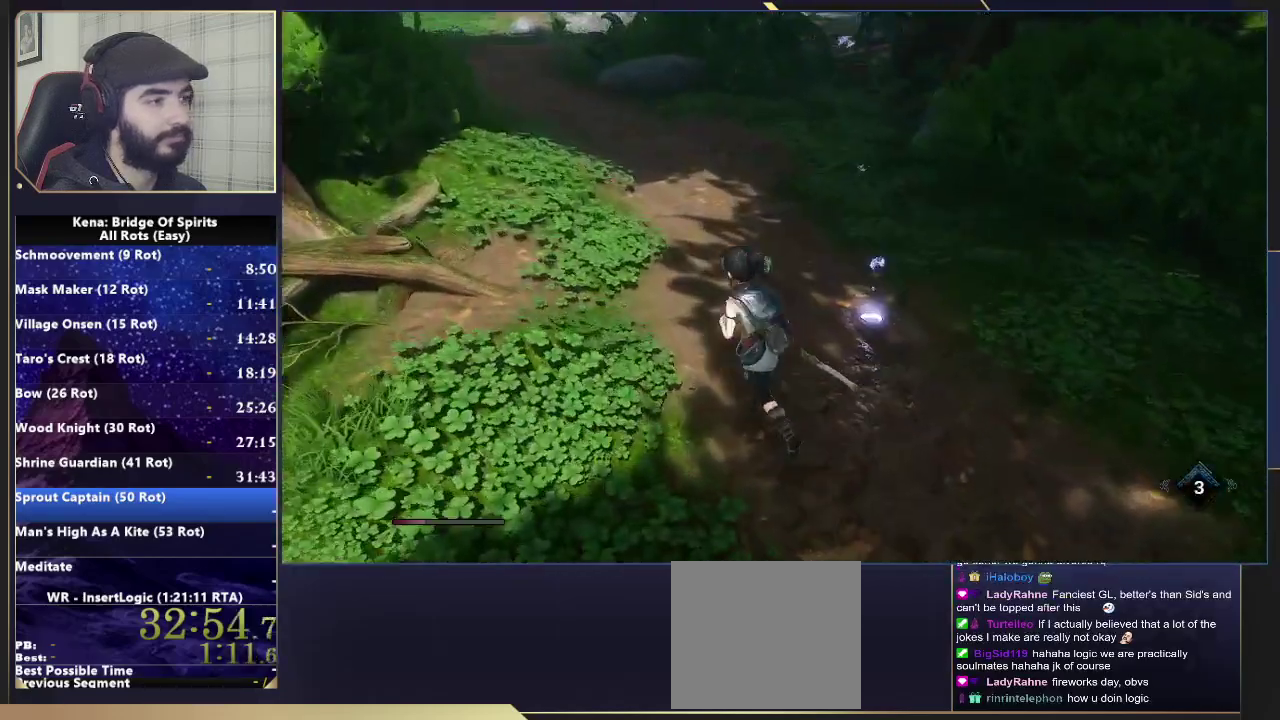
{"buttons": ["TRIANGLE"], "left_stick": "center", "right_stick": "center", "events": [[17, "left_stick", "center"], [167, "right_stick", "center"], [267, "left_stick", "up"], [283, "TRIANGLE", "down"], [333, "left_stick", "center"], [383, "TRIANGLE", "up"], [467, "TRIANGLE", "down"]]}
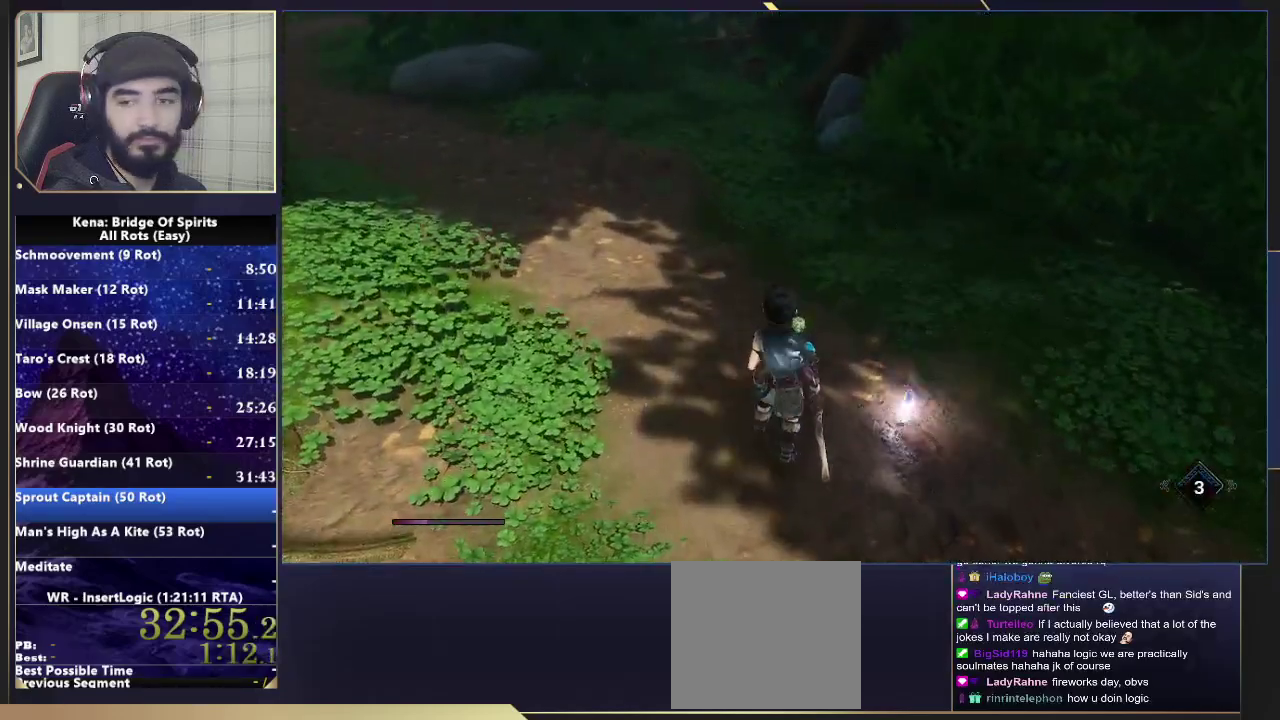
{"buttons": ["TRIANGLE"], "left_stick": "center", "right_stick": "center", "events": [[50, "TRIANGLE", "up"], [100, "left_stick", "up-right"], [133, "TRIANGLE", "down"], [217, "left_stick", "center"], [233, "TRIANGLE", "up"], [300, "TRIANGLE", "down"], [383, "TRIANGLE", "up"], [483, "TRIANGLE", "down"]]}
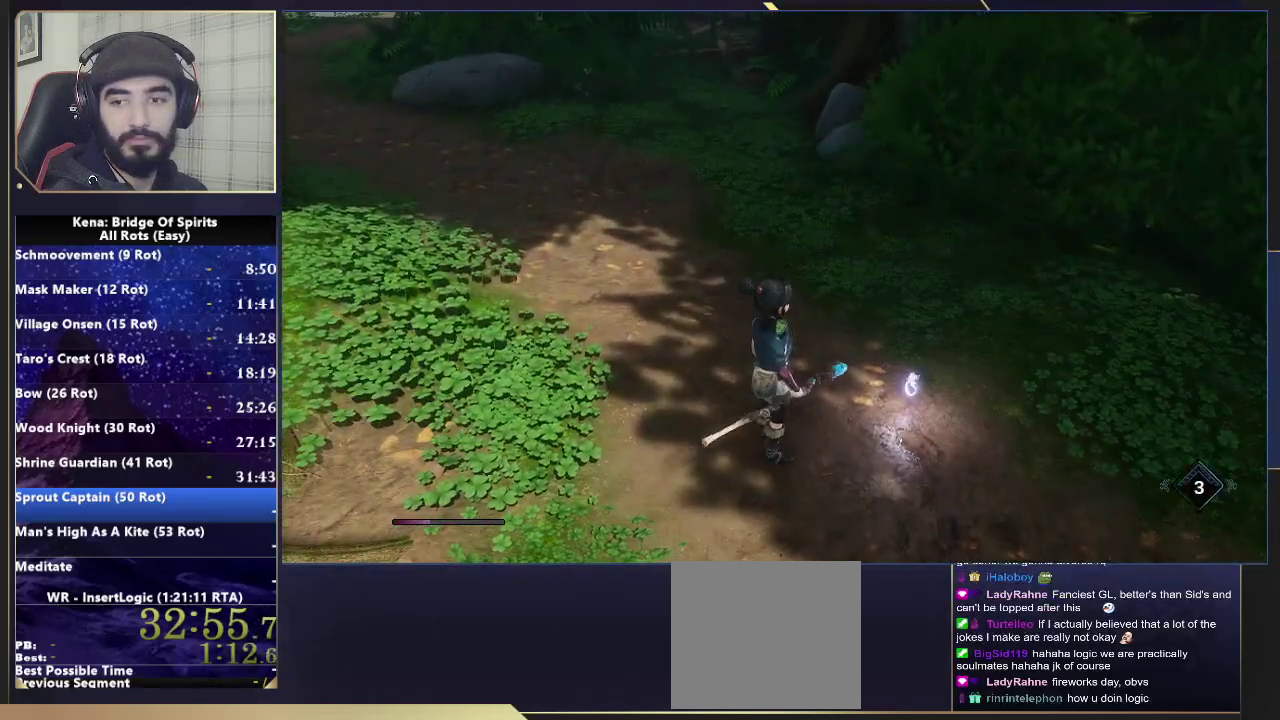
{"buttons": ["TRIANGLE"], "left_stick": "center", "right_stick": "center", "events": [[67, "TRIANGLE", "up"], [133, "TRIANGLE", "down"], [233, "TRIANGLE", "up"], [300, "TRIANGLE", "down"], [383, "TRIANGLE", "up"], [450, "TRIANGLE", "down"]]}
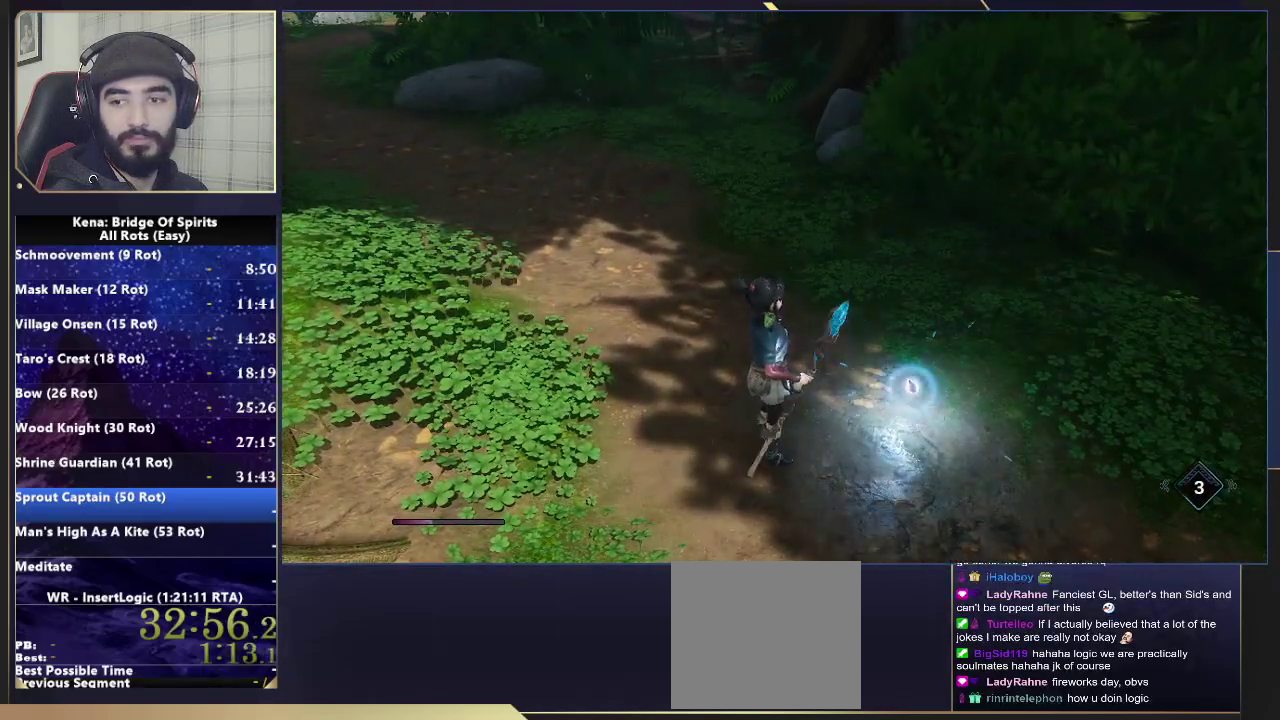
{"buttons": [], "left_stick": "center", "right_stick": "center", "events": [[33, "TRIANGLE", "up"], [100, "TRIANGLE", "down"], [183, "TRIANGLE", "up"]]}
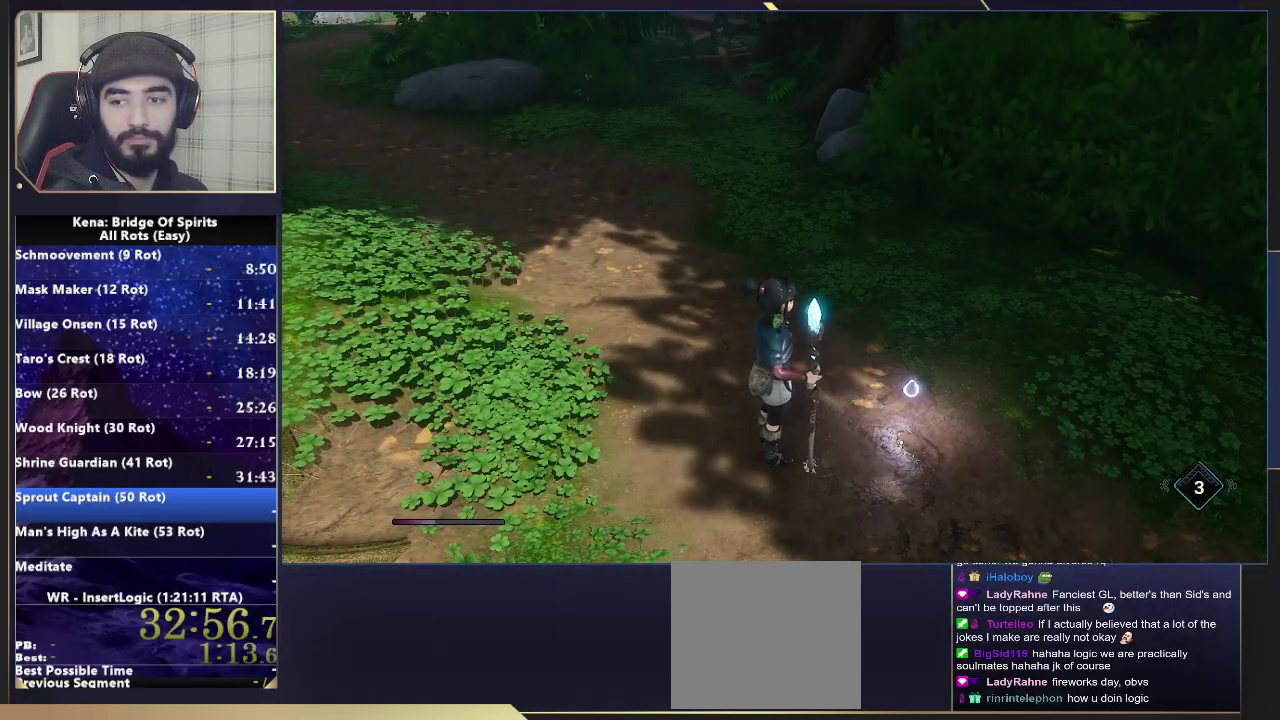
{"buttons": [], "left_stick": "center", "right_stick": "center", "events": []}
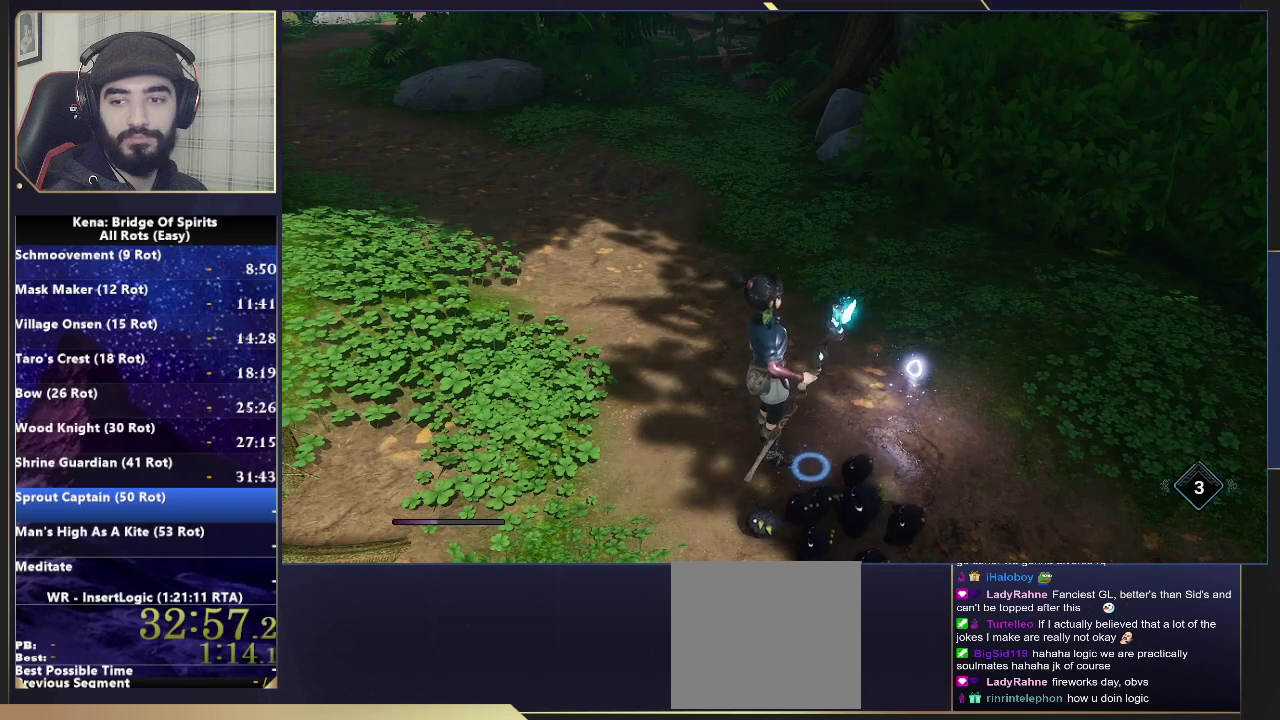
{"buttons": [], "left_stick": "center", "right_stick": "center", "events": []}
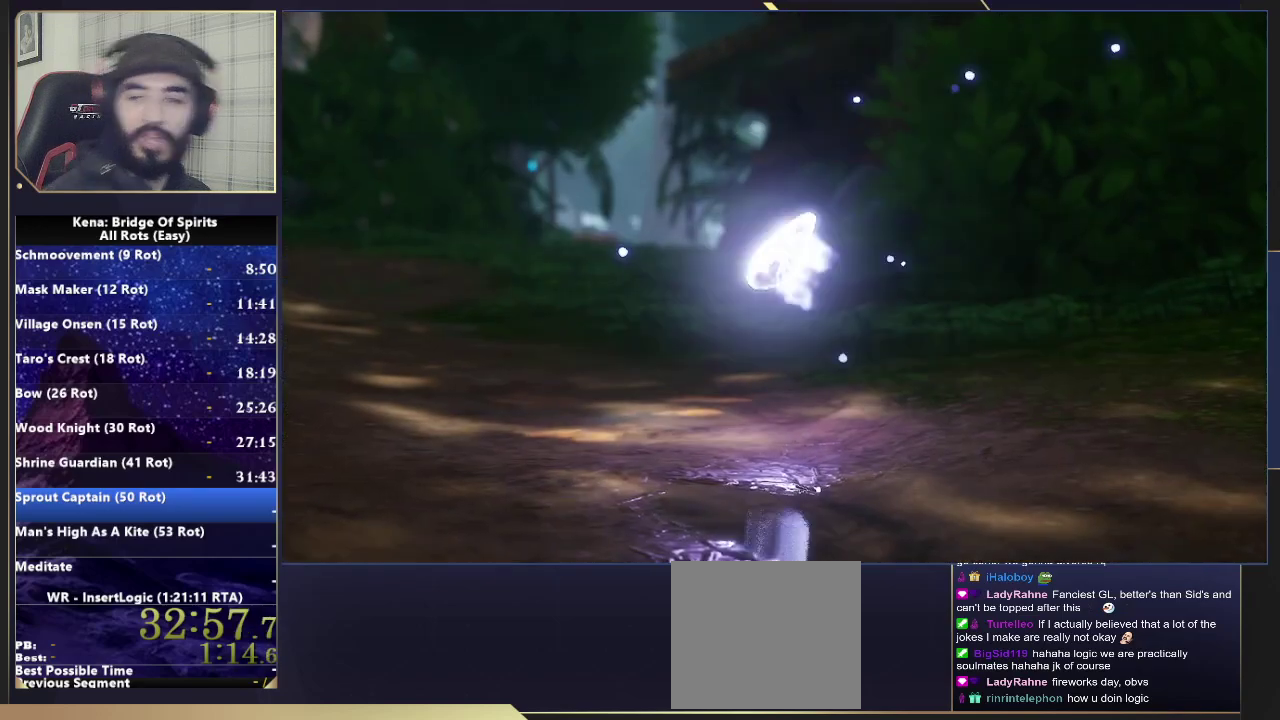
{"buttons": [], "left_stick": "center", "right_stick": "center", "events": []}
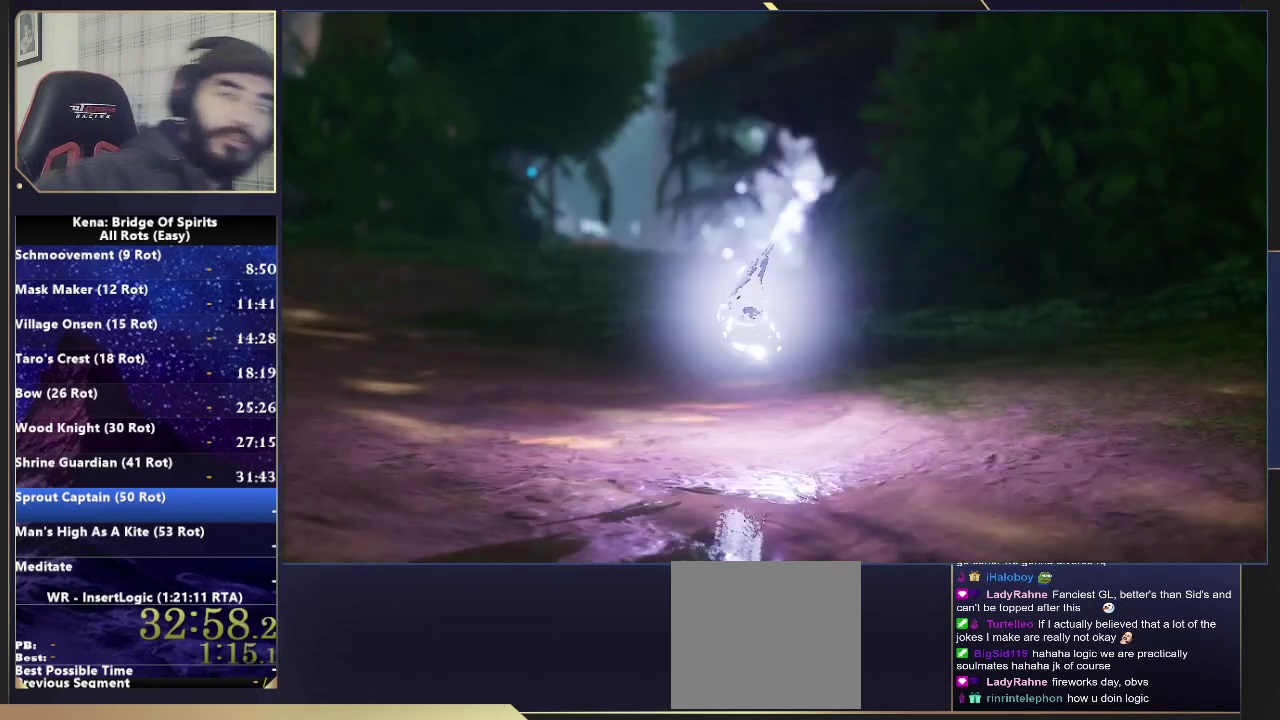
{"buttons": [], "left_stick": "center", "right_stick": "center", "events": []}
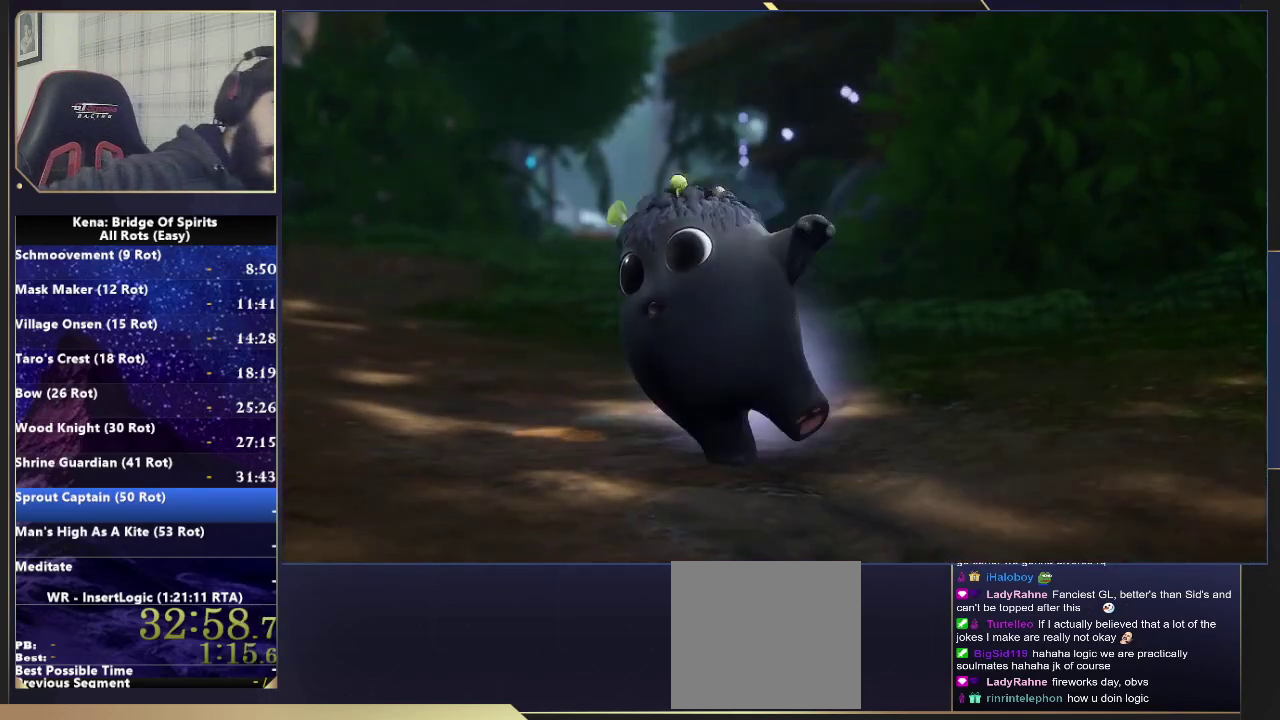
{"buttons": [], "left_stick": "center", "right_stick": "center", "events": []}
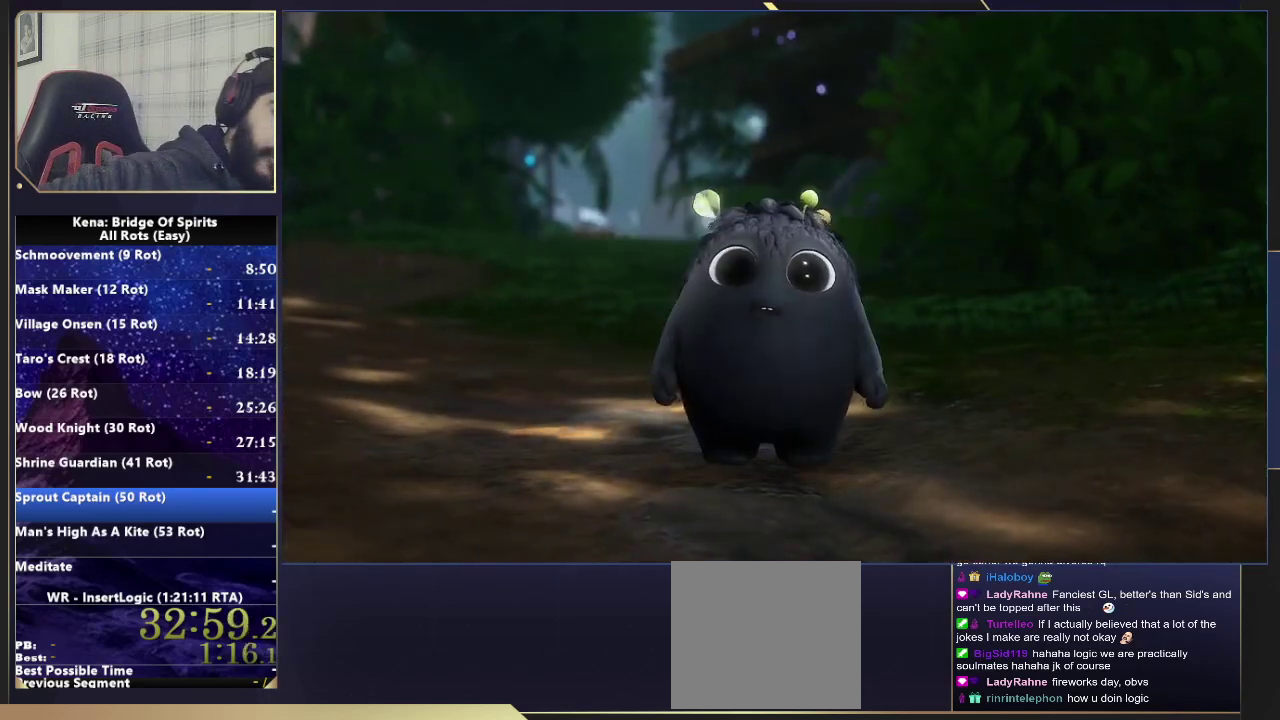
{"buttons": [], "left_stick": "center", "right_stick": "center", "events": []}
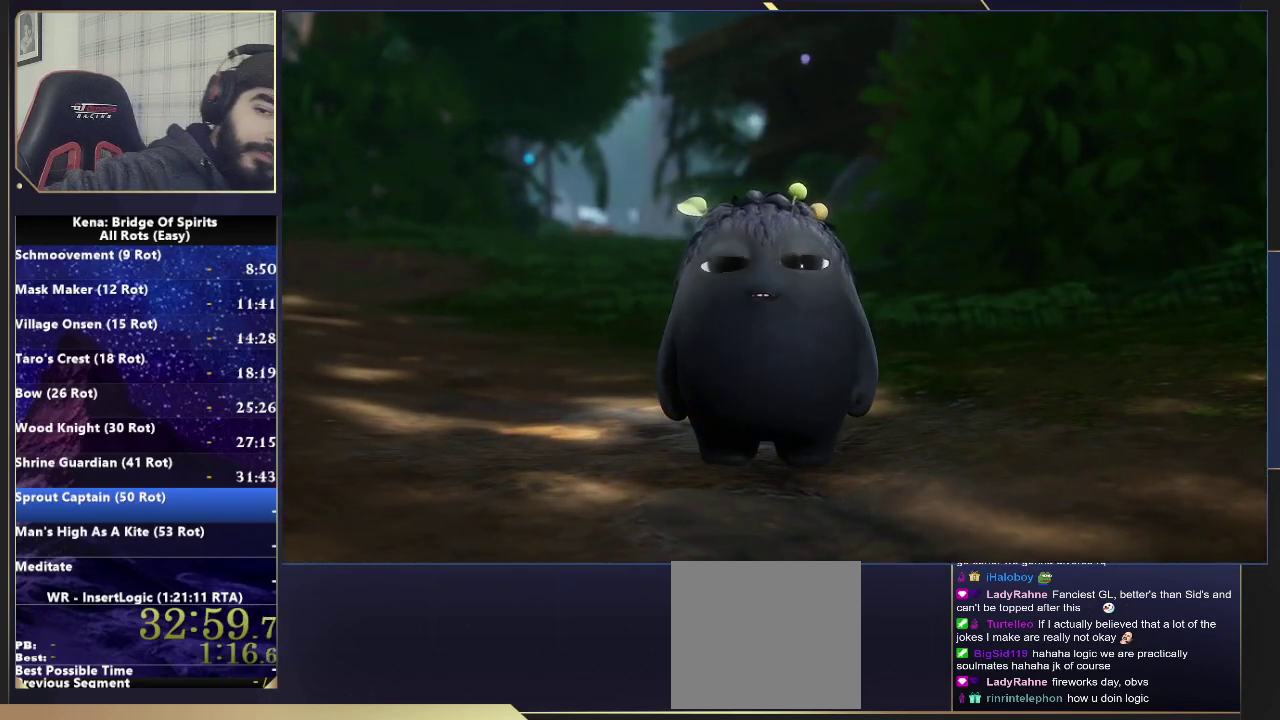
{"buttons": [], "left_stick": "up", "right_stick": "center", "events": [[500, "left_stick", "up"]]}
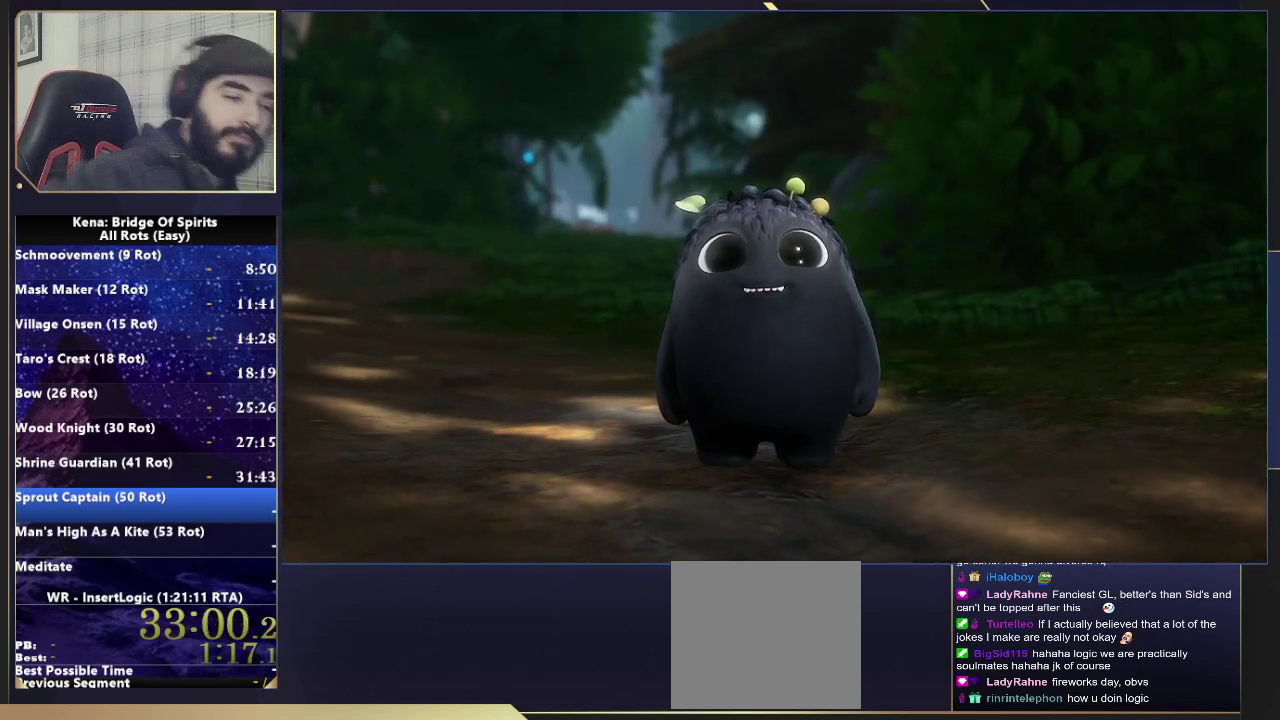
{"buttons": [], "left_stick": "up", "right_stick": "center", "events": []}
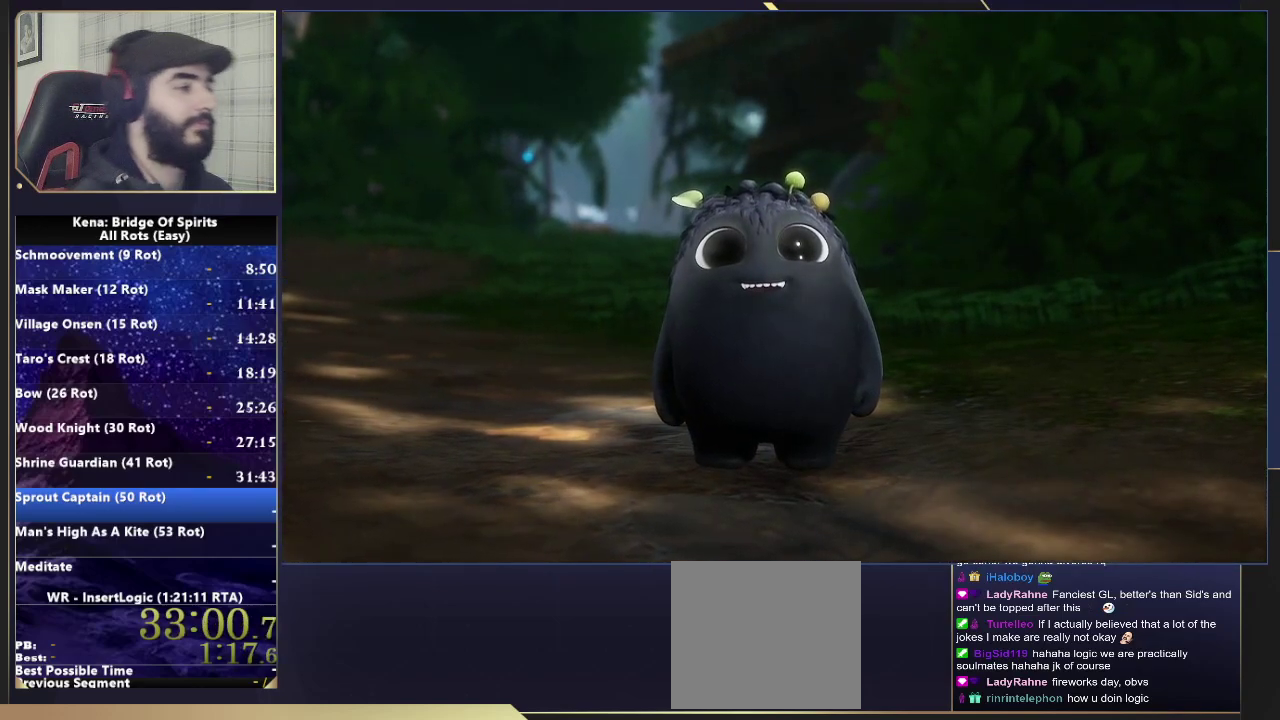
{"buttons": [], "left_stick": "up-left", "right_stick": "center"}
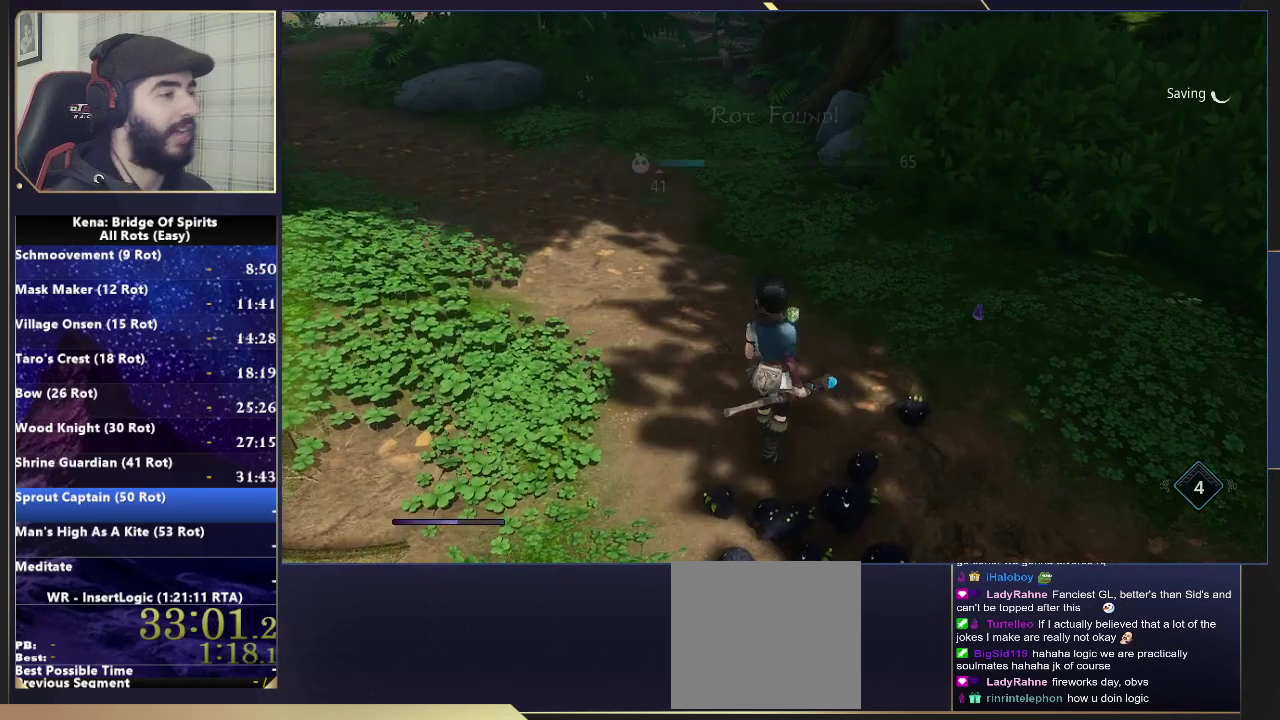
{"buttons": [], "left_stick": "up", "right_stick": "center"}
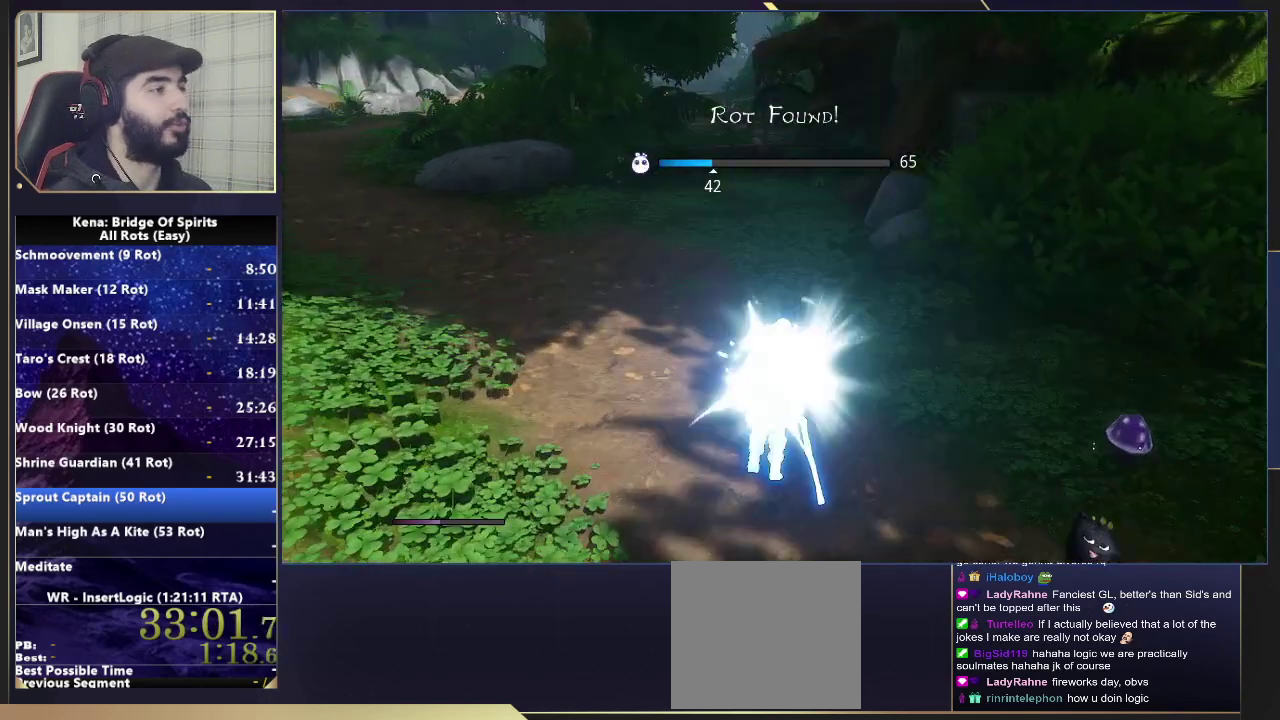
{"buttons": [], "left_stick": "up-left", "right_stick": "center", "events": [[83, "right_stick", "right"], [167, "left_stick", "up-left"], [200, "right_stick", "center"], [333, "CROSS", "down"], [383, "CROSS", "up"]]}
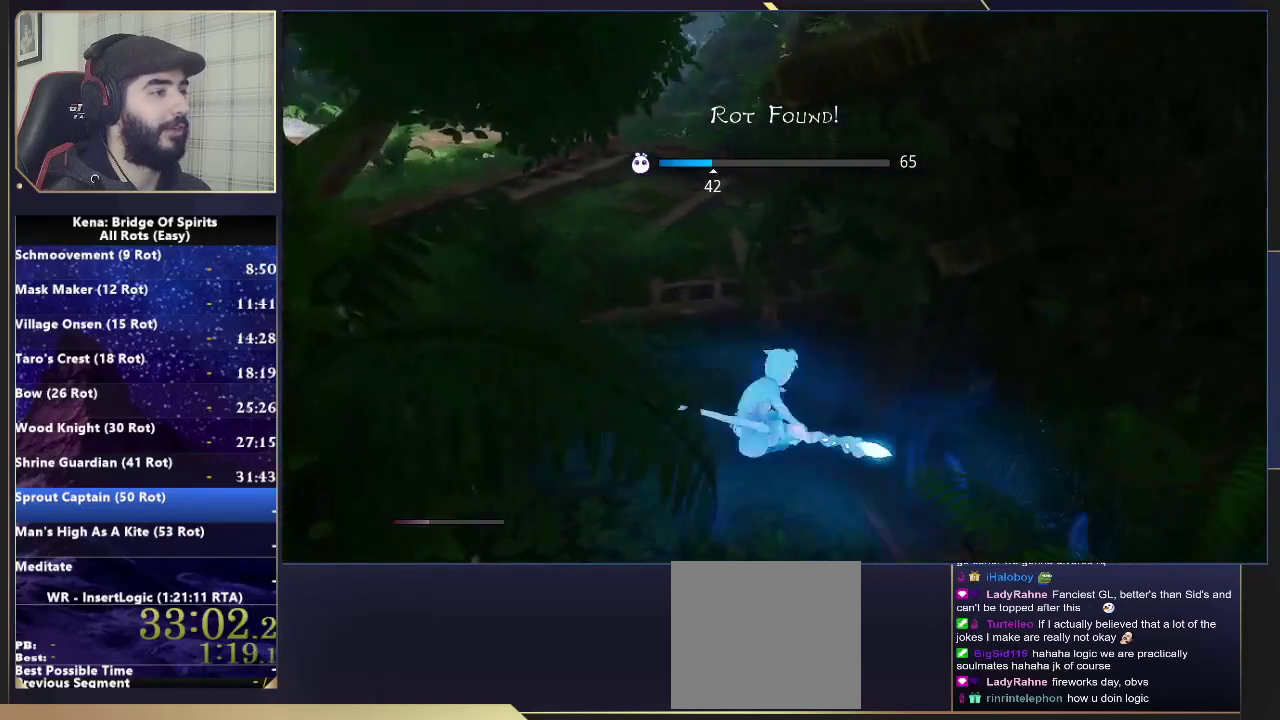
{"buttons": [], "left_stick": "up-left", "right_stick": "center", "events": [[100, "right_stick", "up-right"], [117, "left_stick", "center"], [167, "right_stick", "right"], [233, "CROSS", "down"], [300, "left_stick", "up-left"], [333, "CROSS", "up"], [350, "right_stick", "center"]]}
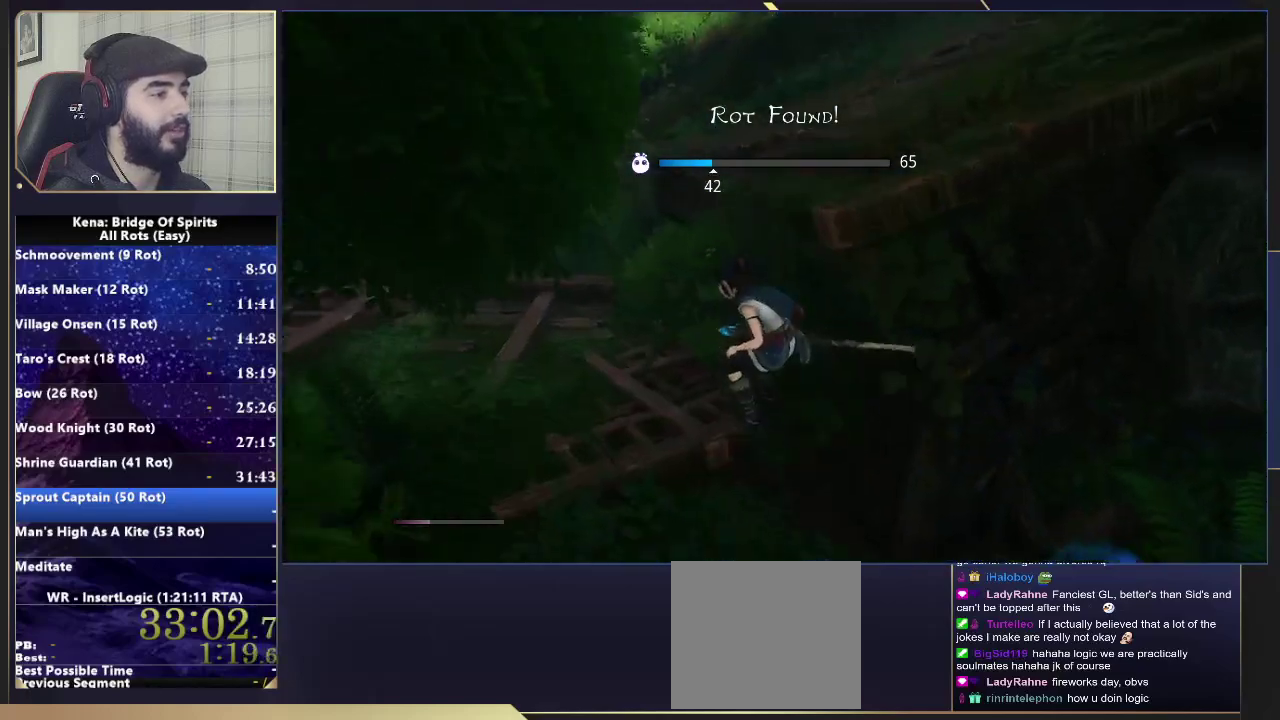
{"buttons": [], "left_stick": "center", "right_stick": "right", "events": [[33, "right_stick", "right"], [100, "left_stick", "down-right"], [300, "left_stick", "up"], [383, "left_stick", "down-left"], [467, "left_stick", "center"]]}
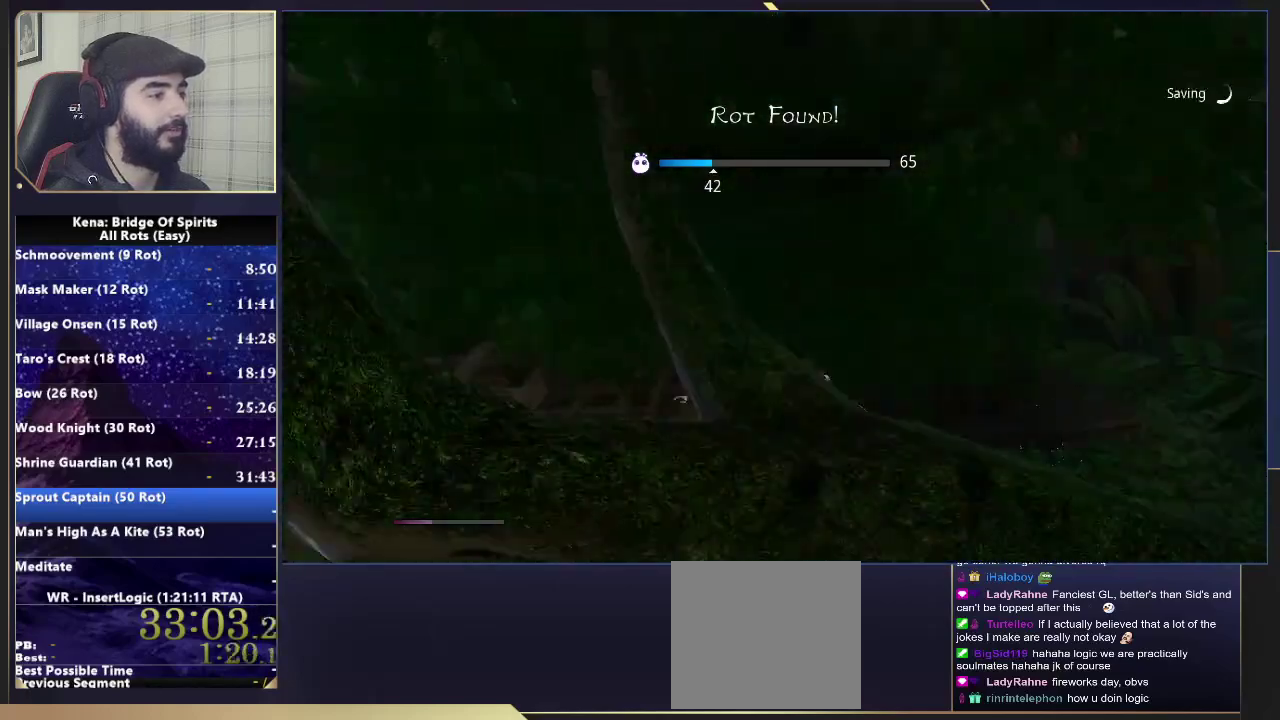
{"buttons": ["CROSS"], "left_stick": "up-left", "right_stick": "center", "events": [[150, "CROSS", "down"], [200, "right_stick", "center"], [267, "left_stick", "up-left"]]}
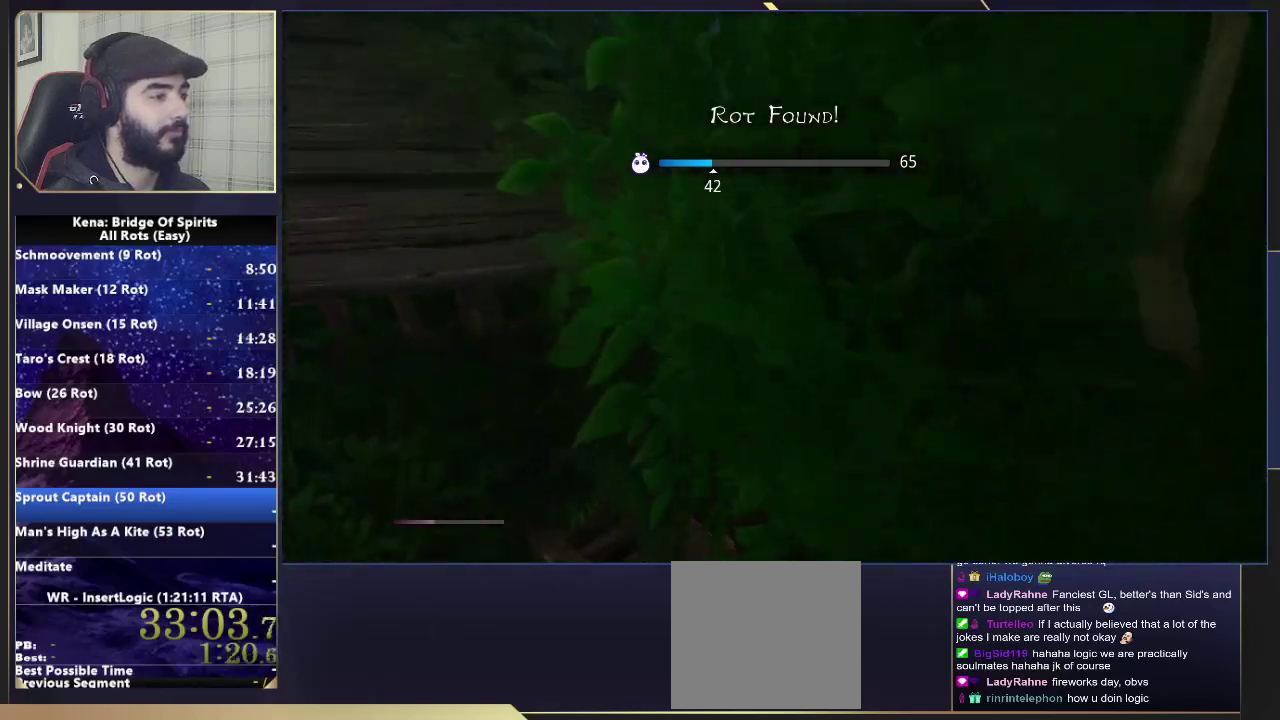
{"buttons": [], "left_stick": "up-left", "right_stick": "down-right"}
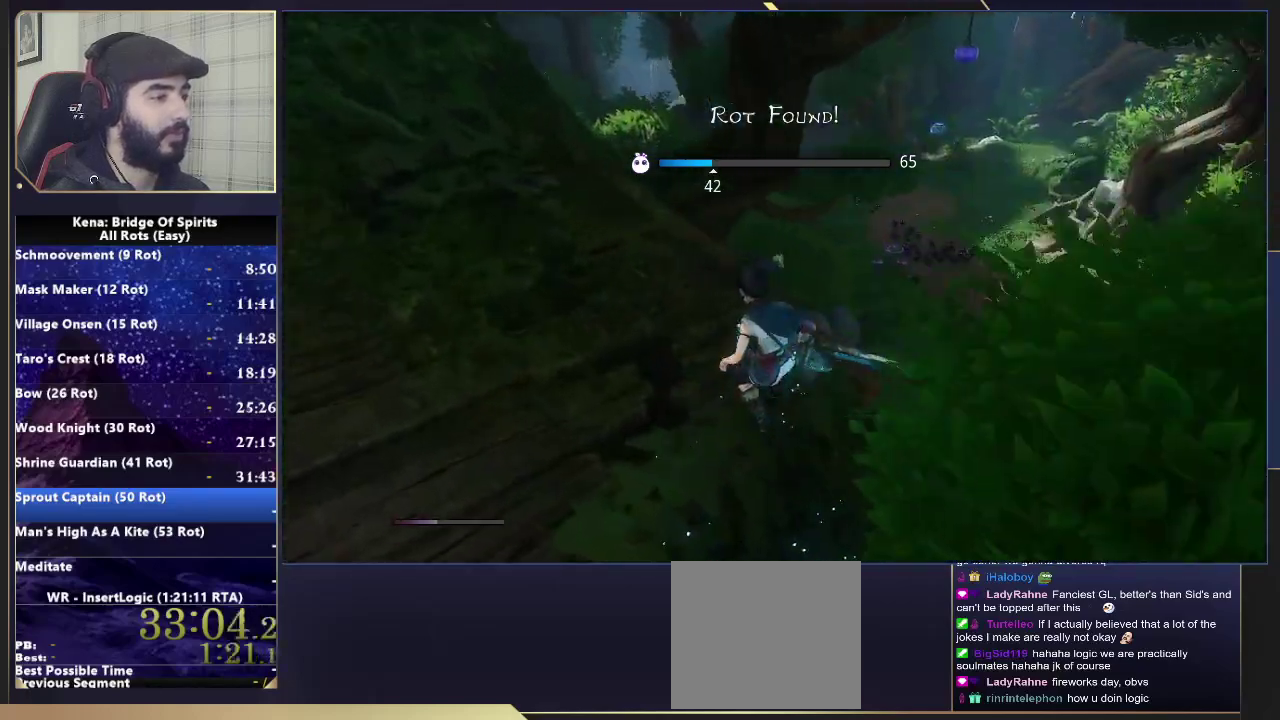
{"buttons": [], "left_stick": "up-left", "right_stick": "center", "events": [[33, "right_stick", "center"], [350, "CROSS", "down"], [467, "CROSS", "up"]]}
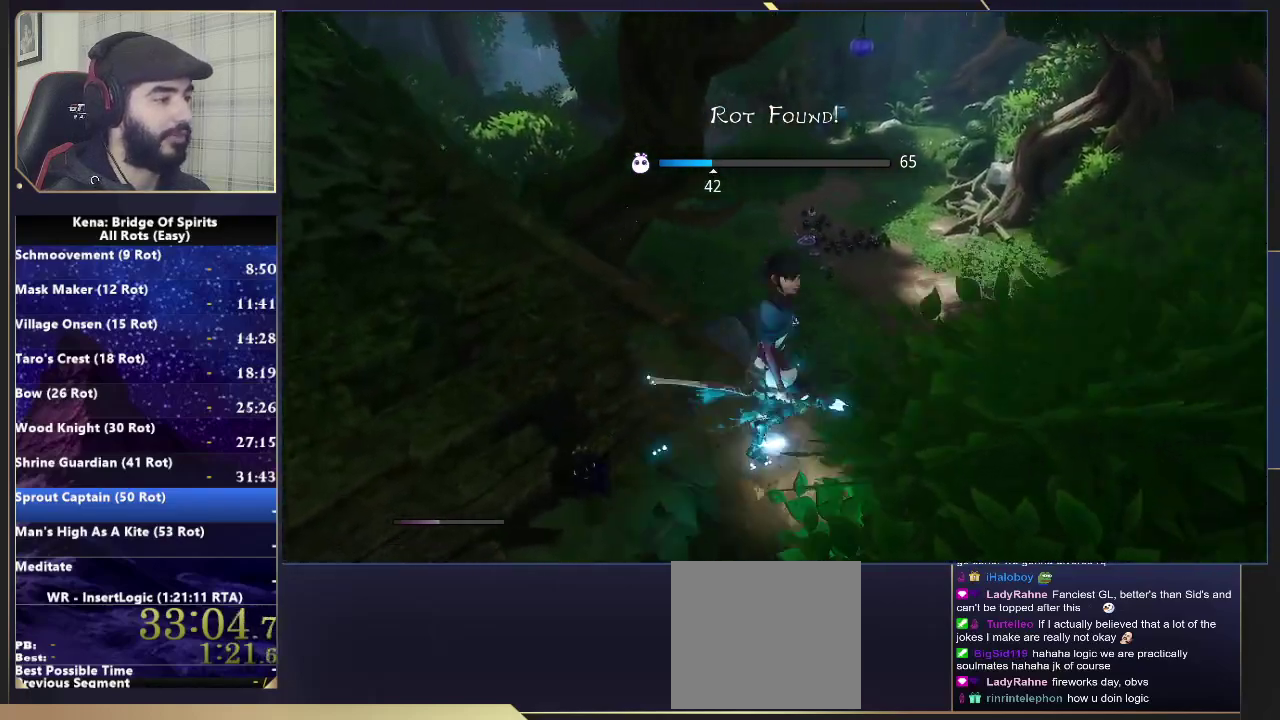
{"buttons": [], "left_stick": "up-left", "right_stick": "center", "events": [[17, "CROSS", "down"], [167, "CROSS", "up"]]}